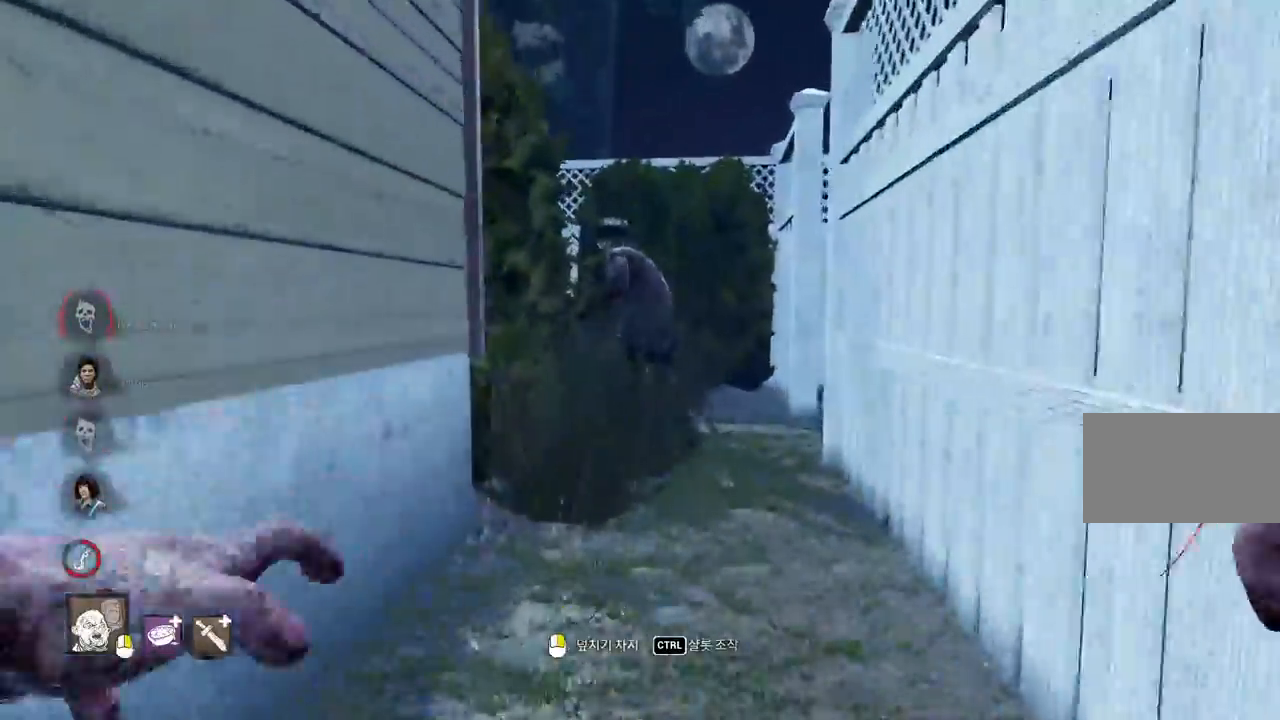
Gameplay with keyboard and mouse; each line is a JSON object with the keys and mouse buttons held at the frame after it. "events" lists presses ("down") and releases ("up") of "a", "ctrl", "d", "e", "q", "s", "shift", "space", "w", "mouse_left", "mouse_wheel", "mouse_right", "mouse_mb4" and "mouse_mb5" between this image and that frame as [ms after this image, input, new state], when the widget could be followed in between. "mouse_left", "mouse_wheel", "mouse_right", "mouse_mb4", "mouse_mb5" = the "left", "wheel", "right", "mb4", "mb5" buttons of the "mouse" list. No other keys are recorded. "wheel" means that the mouse wheel is clicked or scrolled. Mouse movement is not recorded.
{"keys": ["w"], "mouse": [], "events": [[233, "d", "down"], [317, "d", "up"], [417, "d", "down"], [467, "d", "up"]]}
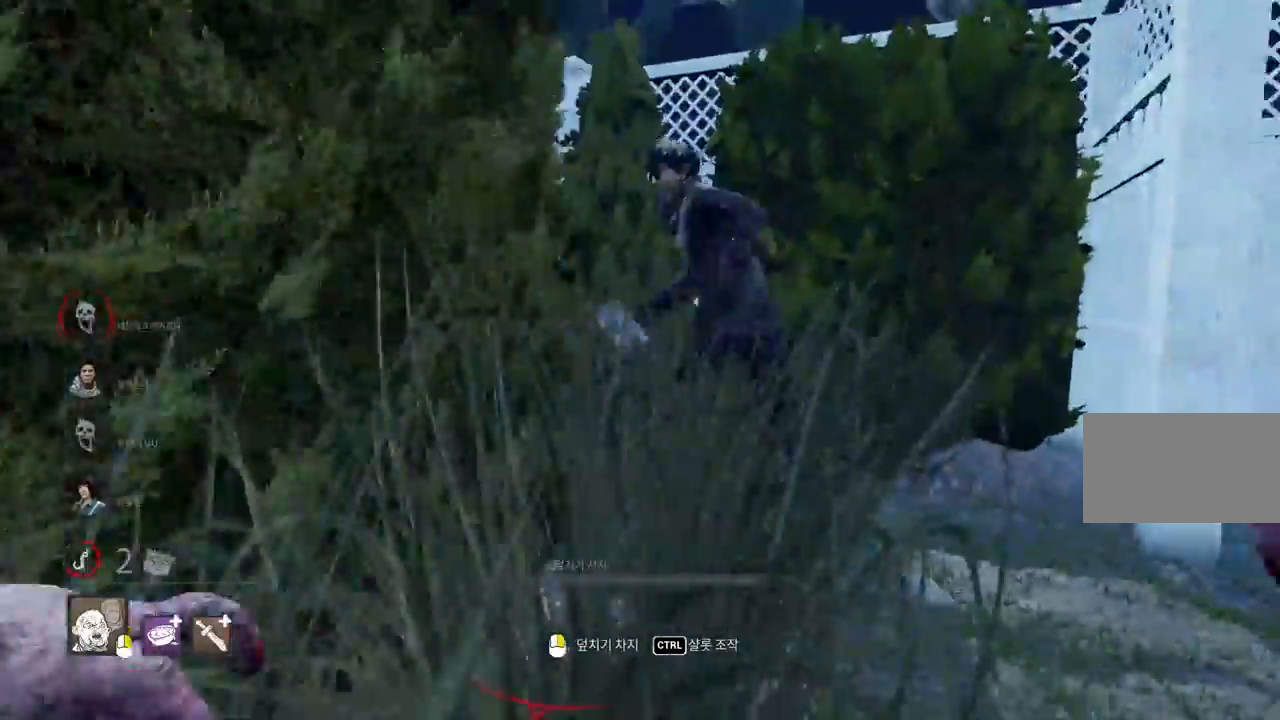
{"keys": ["w"], "mouse": [], "events": [[67, "d", "down"], [117, "d", "up"]]}
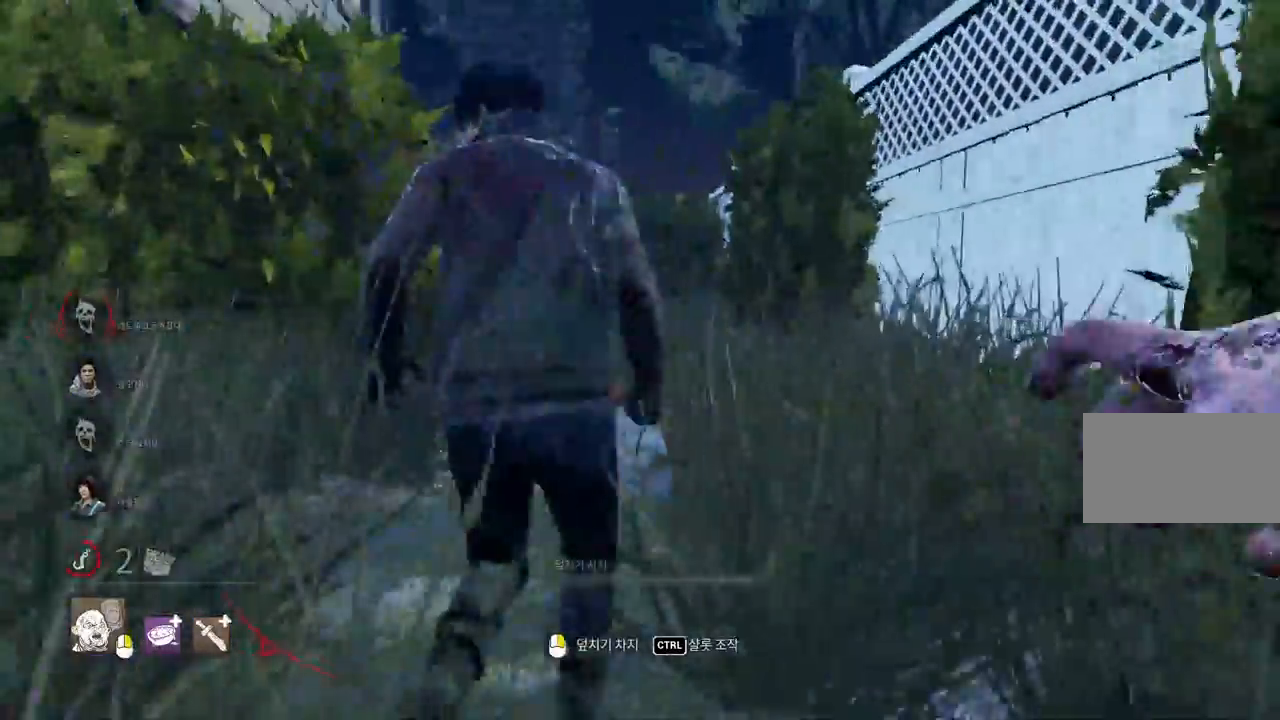
{"keys": ["w"], "mouse": ["right"], "events": [[117, "mouse_right", "down"]]}
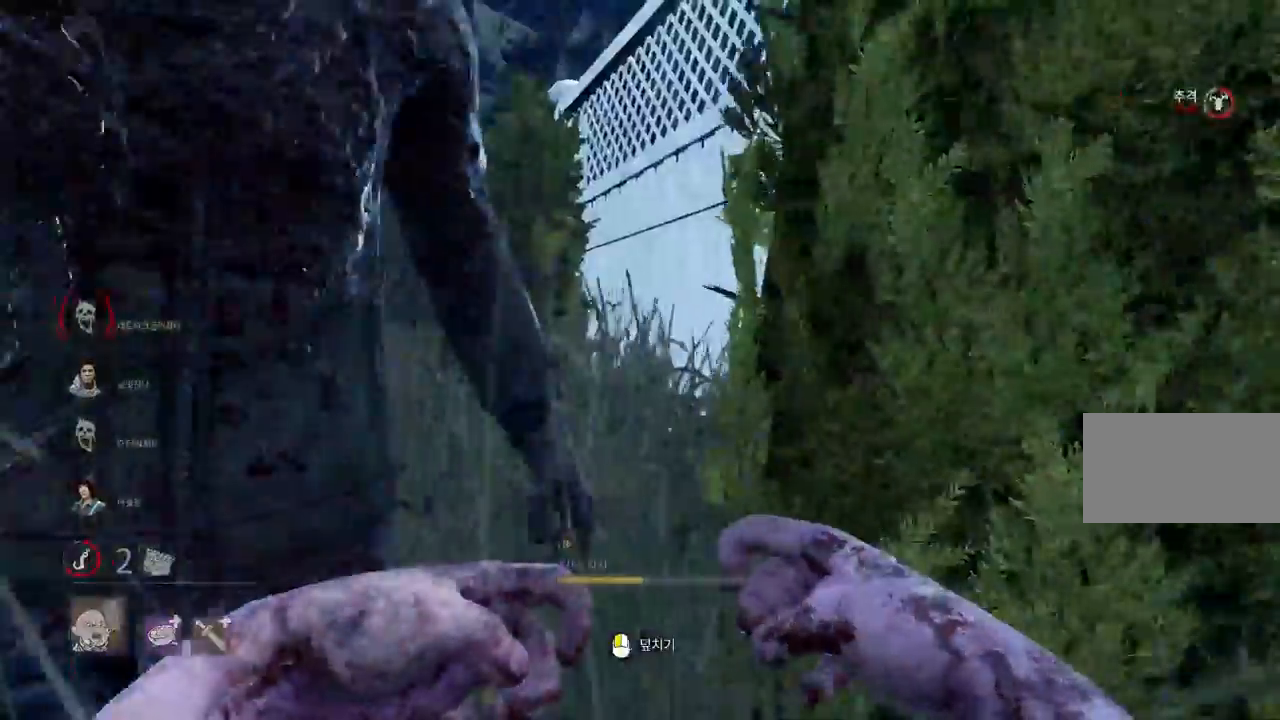
{"keys": ["a"], "mouse": ["right"], "events": [[17, "w", "up"], [217, "a", "down"]]}
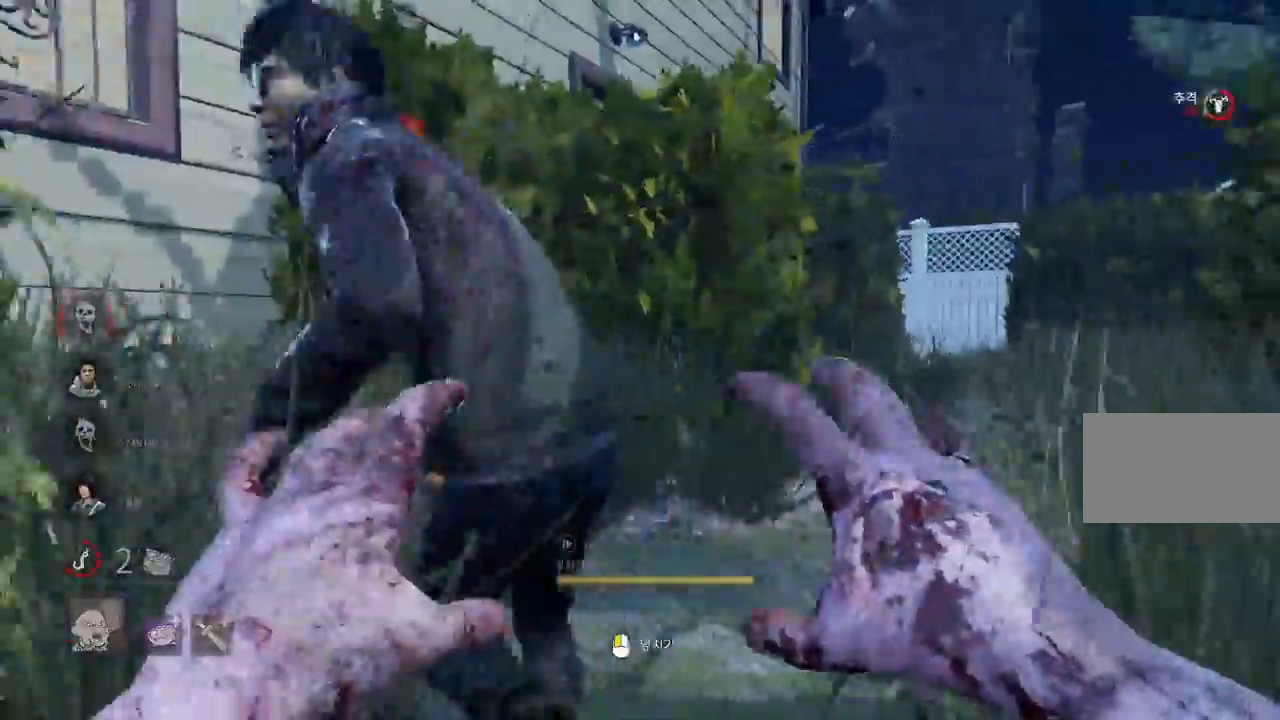
{"keys": [], "mouse": [], "events": [[17, "a", "up"], [133, "mouse_left", "down"], [483, "mouse_left", "up"], [483, "mouse_right", "up"]]}
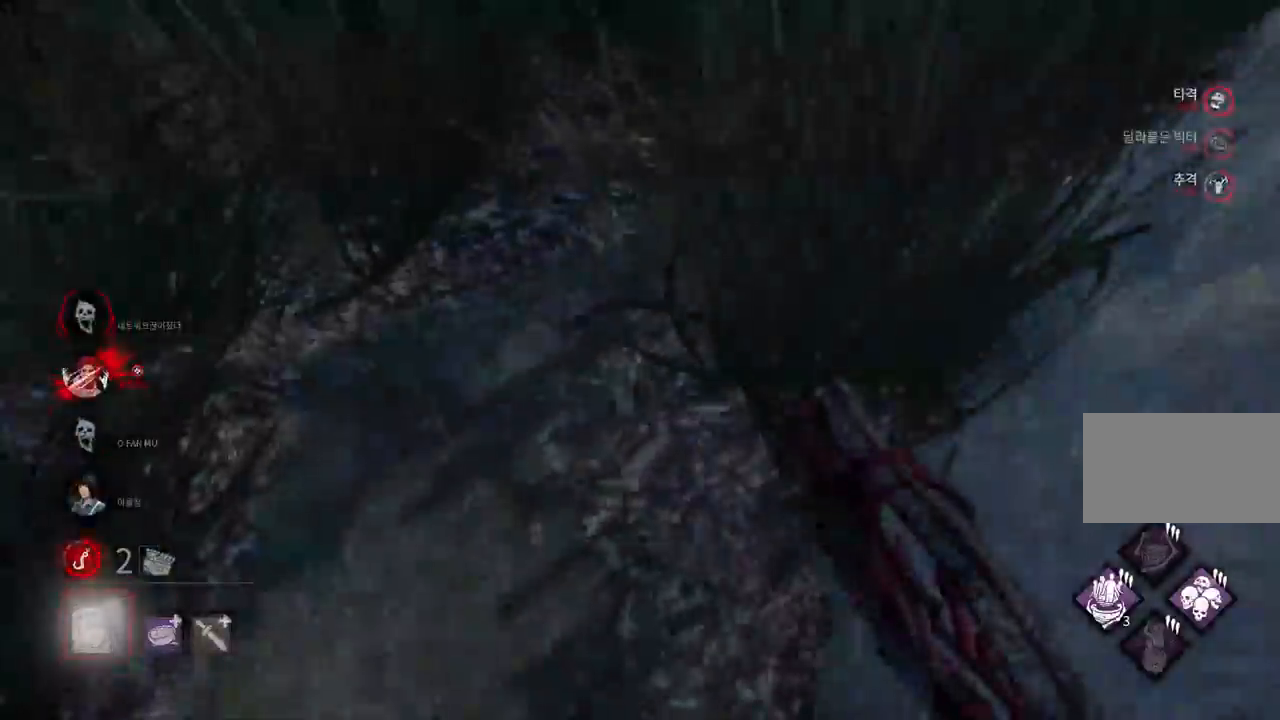
{"keys": ["w"], "mouse": [], "events": [[267, "w", "down"]]}
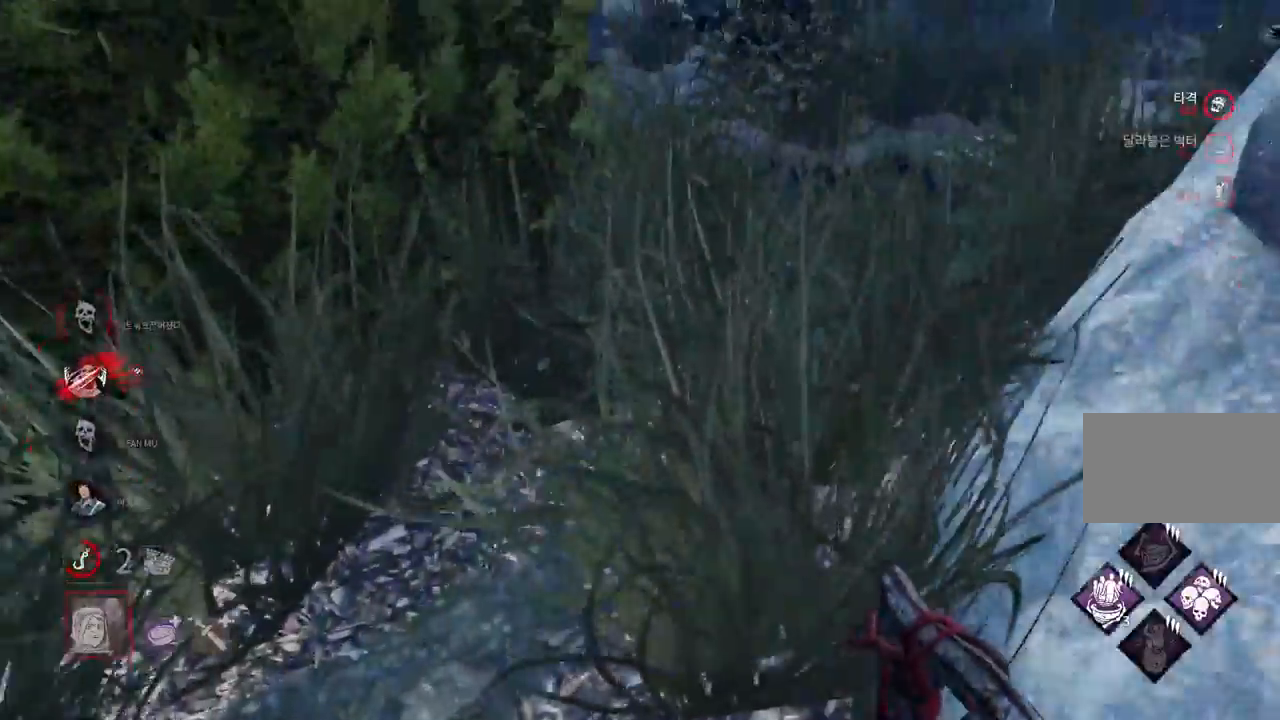
{"keys": ["w"], "mouse": [], "events": []}
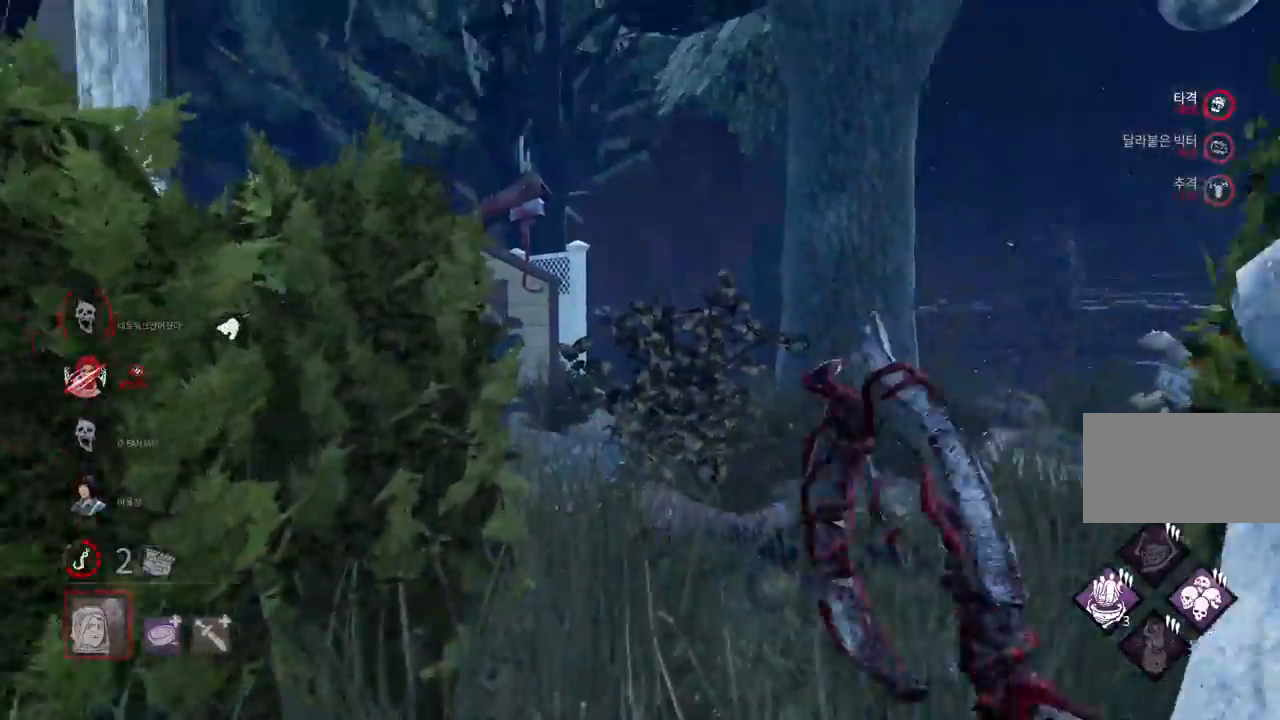
{"keys": ["w"], "mouse": [], "events": []}
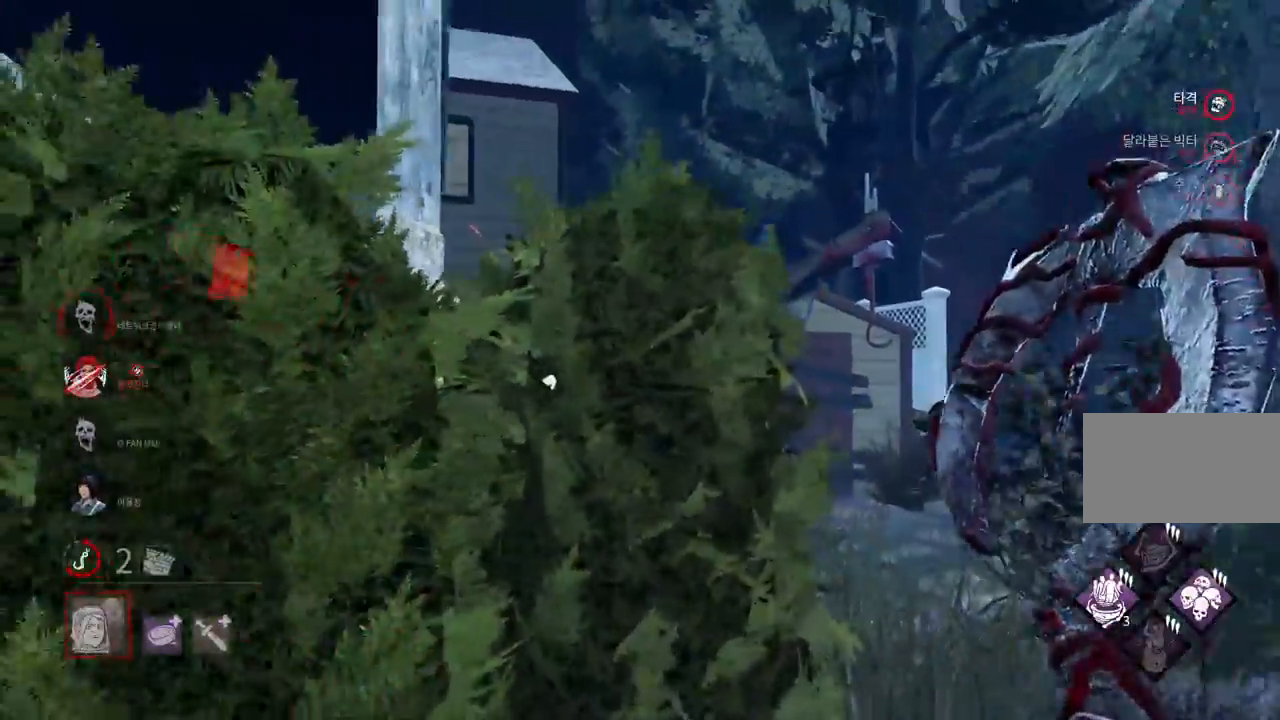
{"keys": ["d", "w"], "mouse": [], "events": [[50, "d", "down"]]}
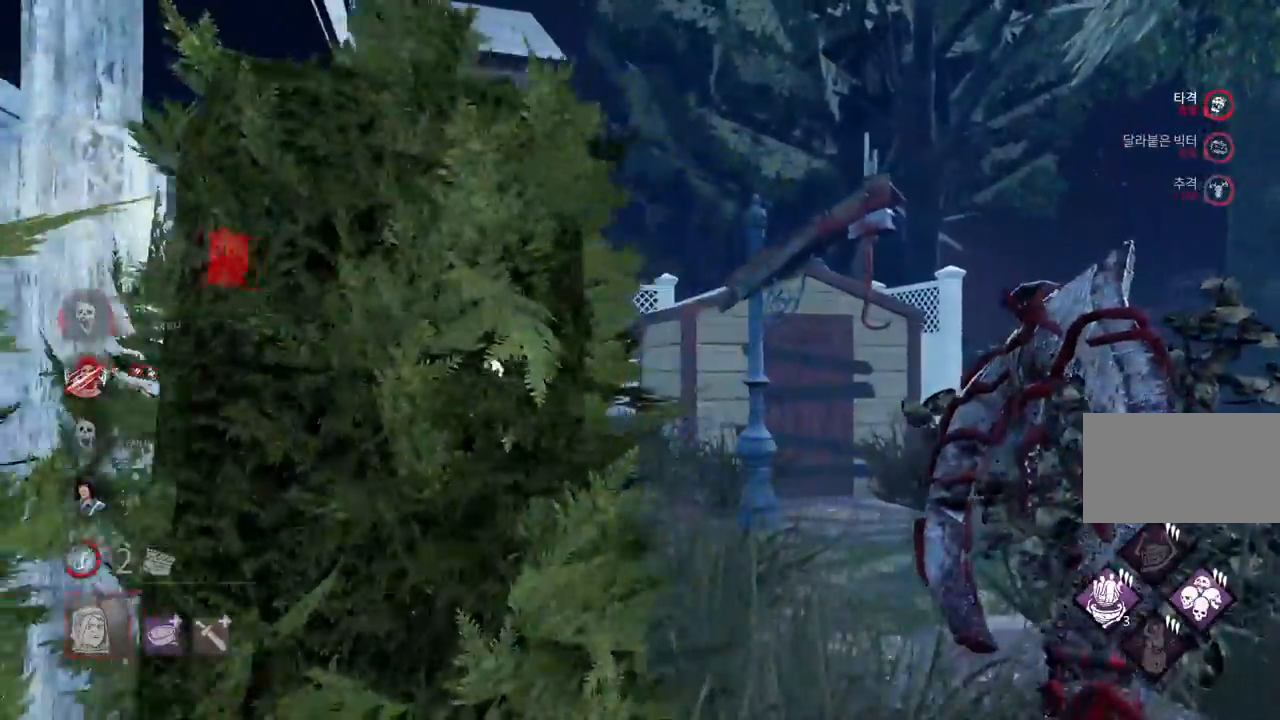
{"keys": ["w"], "mouse": [], "events": [[383, "d", "up"]]}
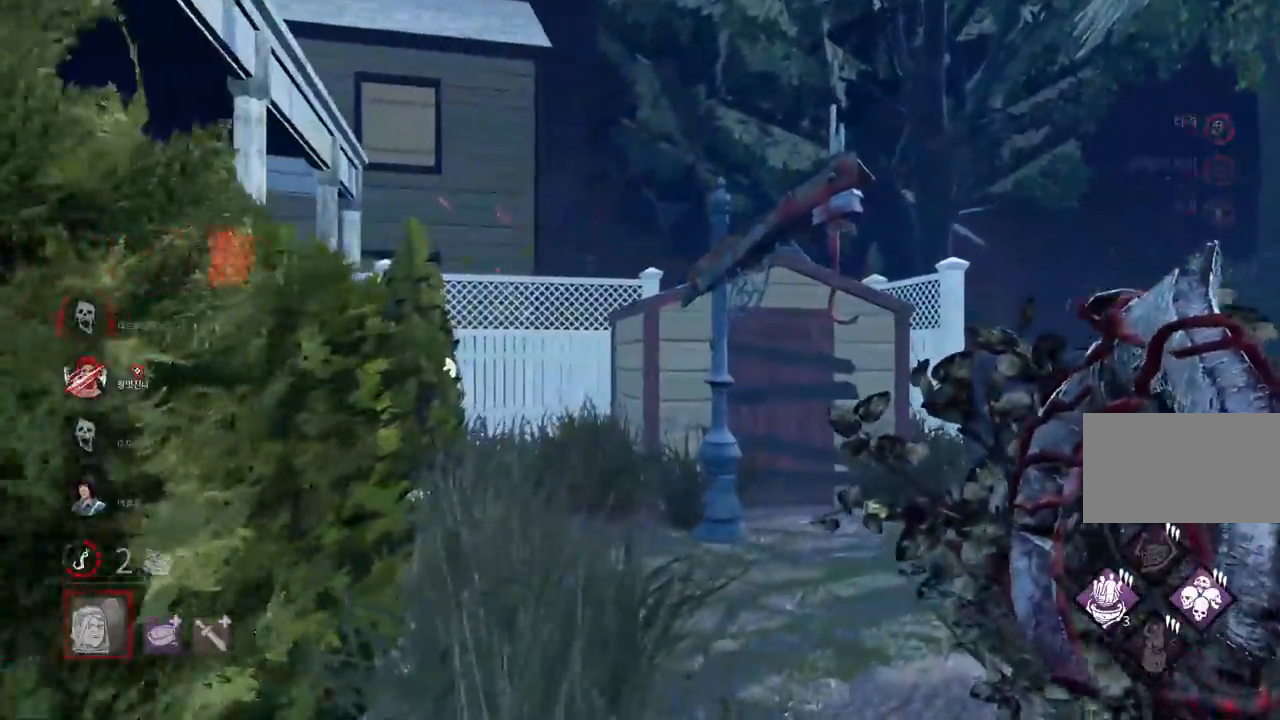
{"keys": ["a"], "mouse": [], "events": [[333, "a", "down"], [367, "w", "up"]]}
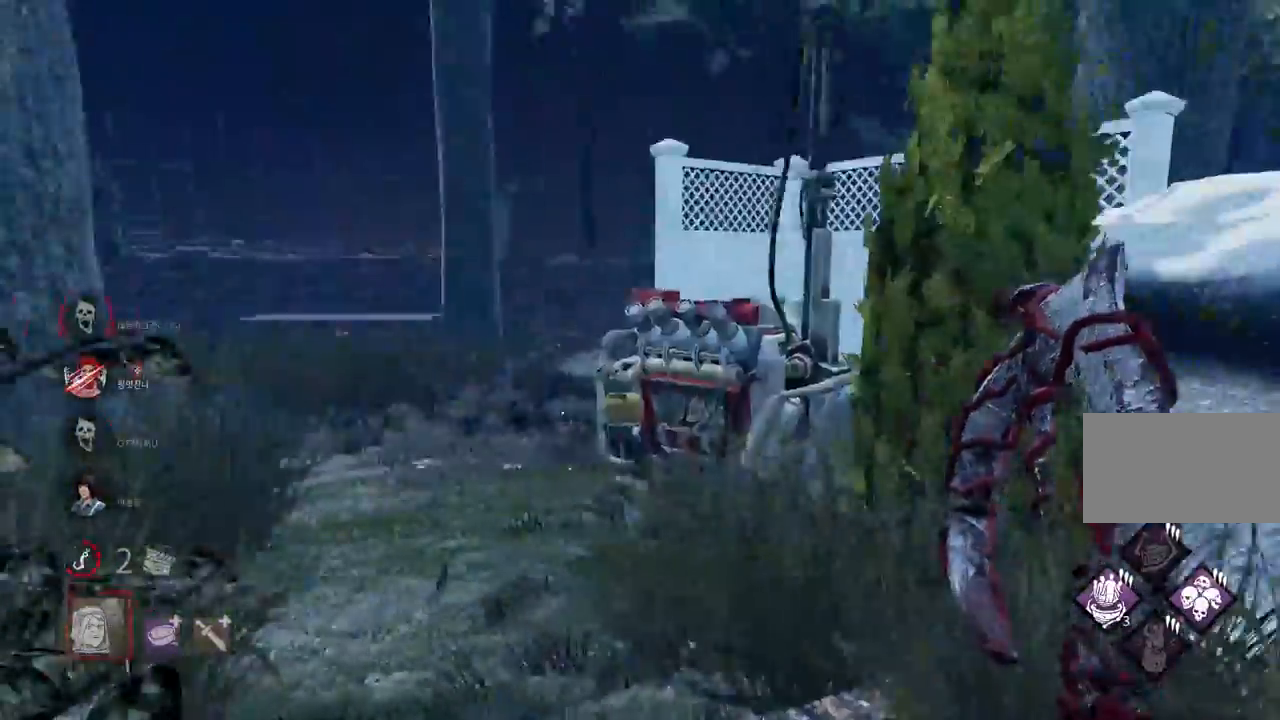
{"keys": ["a", "w"], "mouse": [], "events": [[33, "s", "down"], [333, "s", "up"], [433, "w", "down"]]}
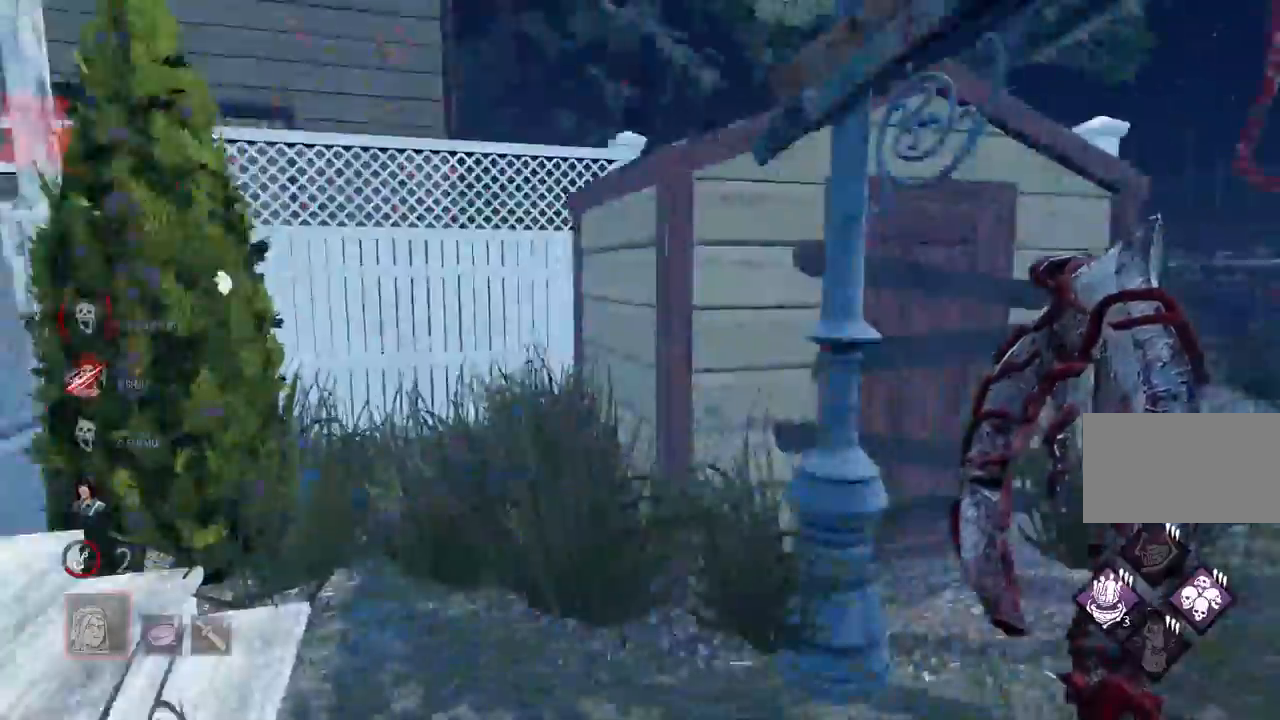
{"keys": ["w"], "mouse": [], "events": [[33, "a", "up"]]}
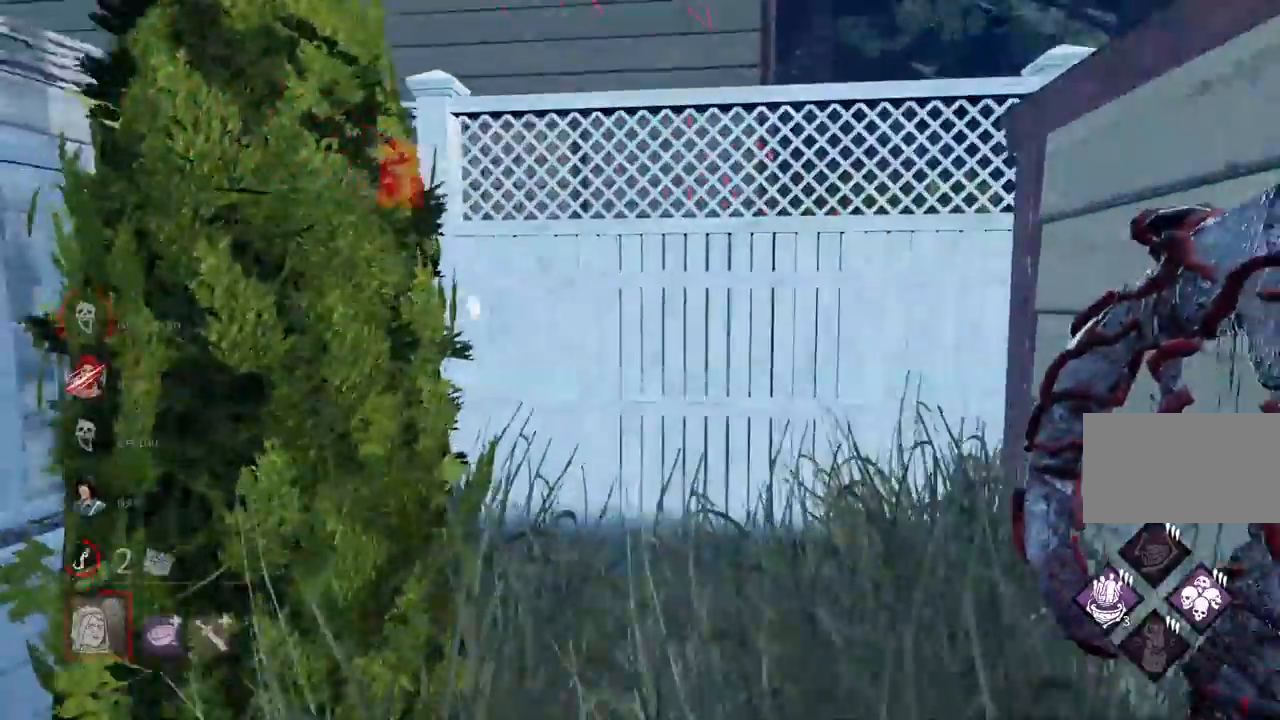
{"keys": ["w"], "mouse": []}
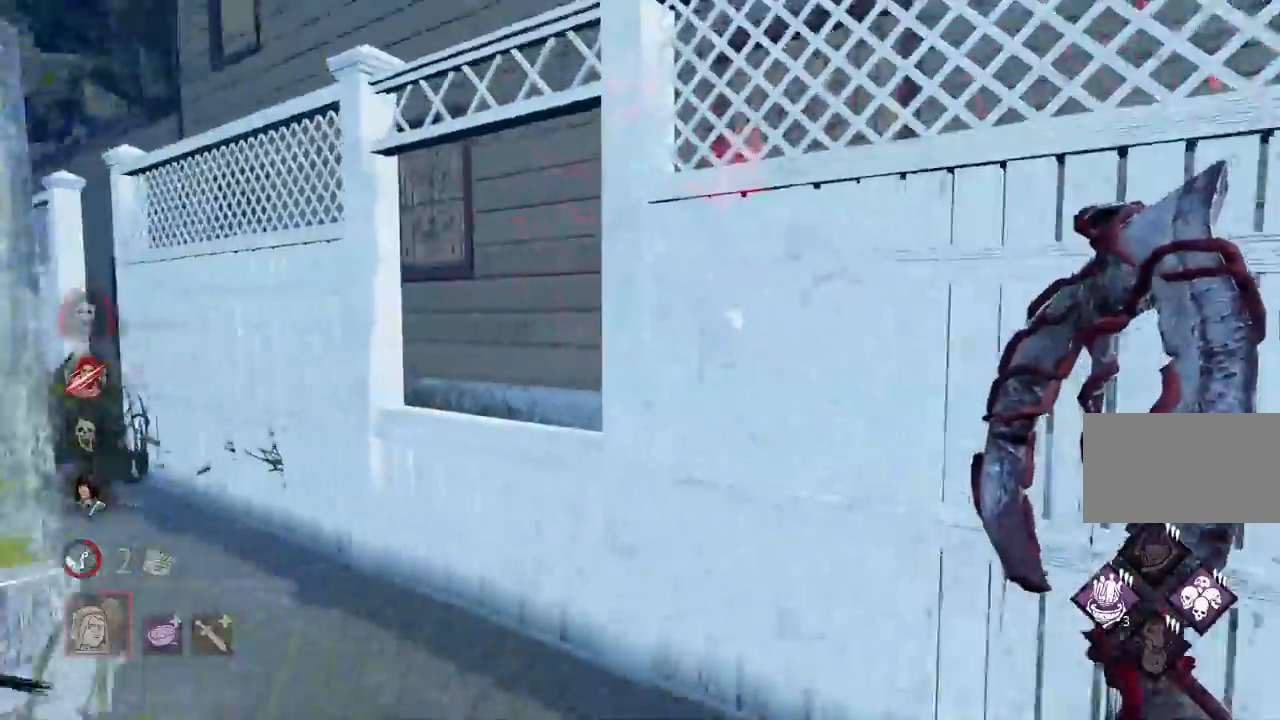
{"keys": ["a", "w"], "mouse": [], "events": [[283, "a", "down"], [417, "a", "up"], [483, "a", "down"]]}
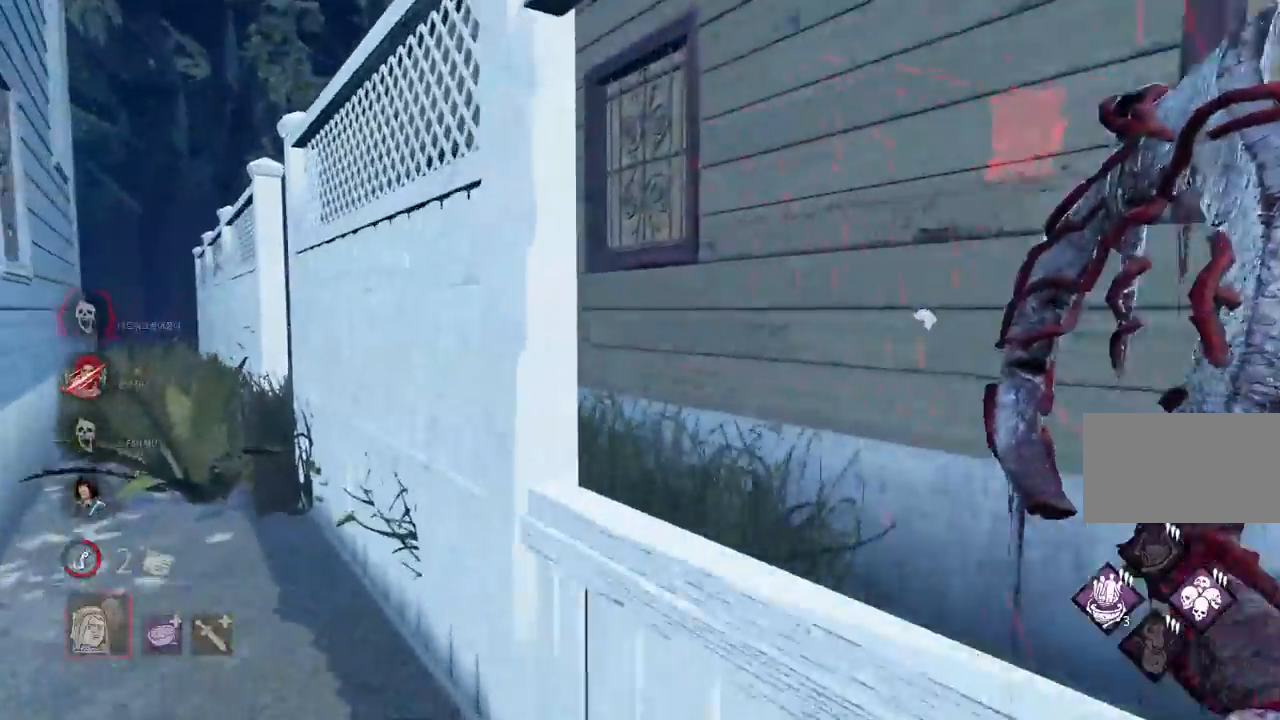
{"keys": ["w"], "mouse": []}
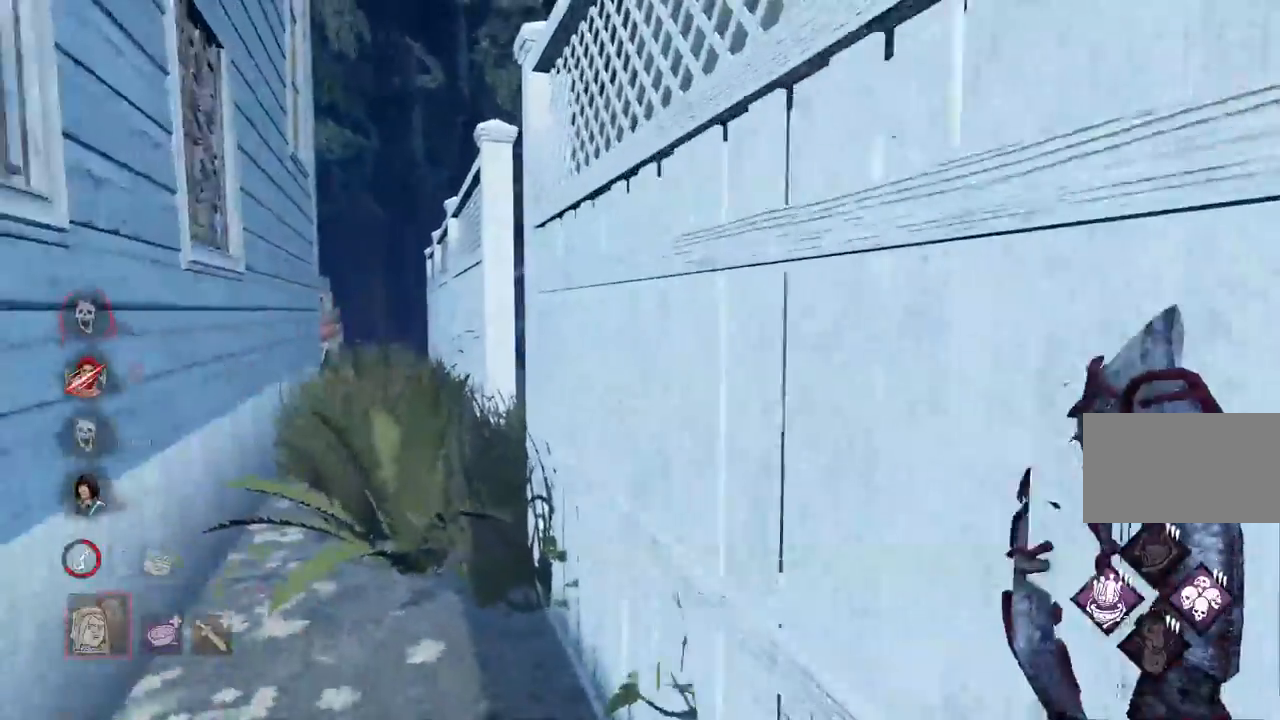
{"keys": ["w"], "mouse": [], "events": []}
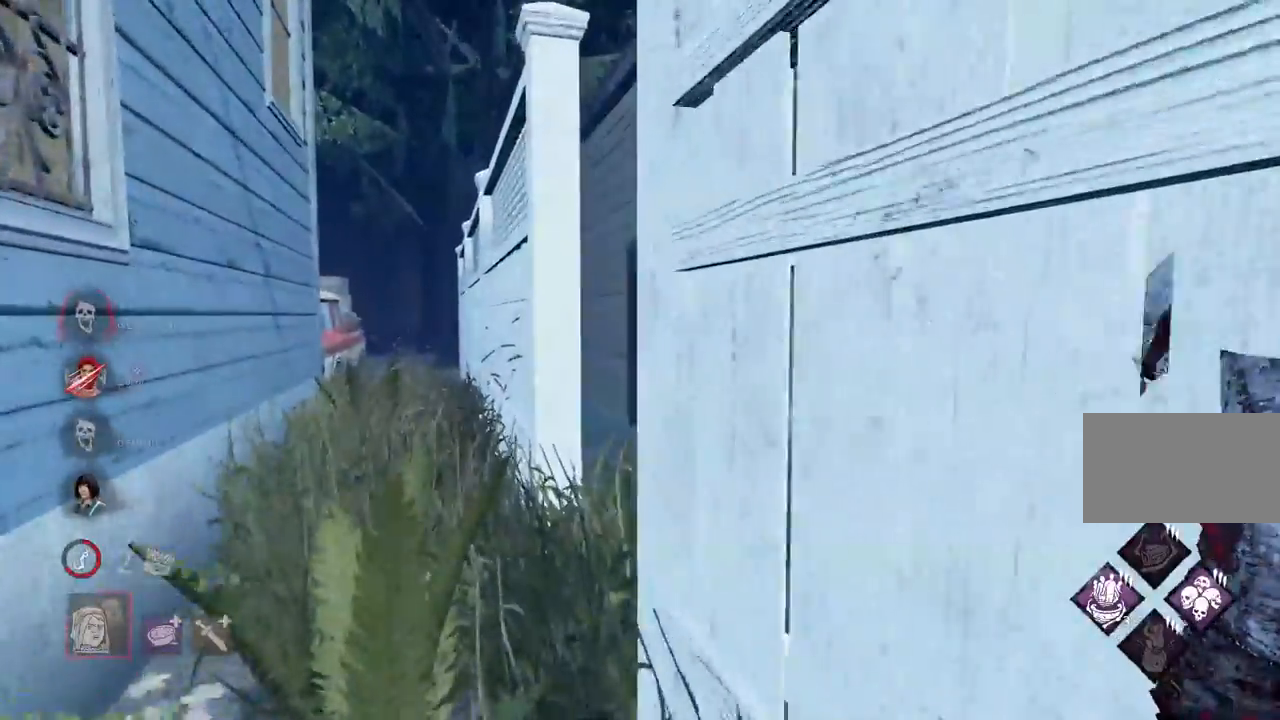
{"keys": ["d", "w"], "mouse": [], "events": [[467, "d", "down"]]}
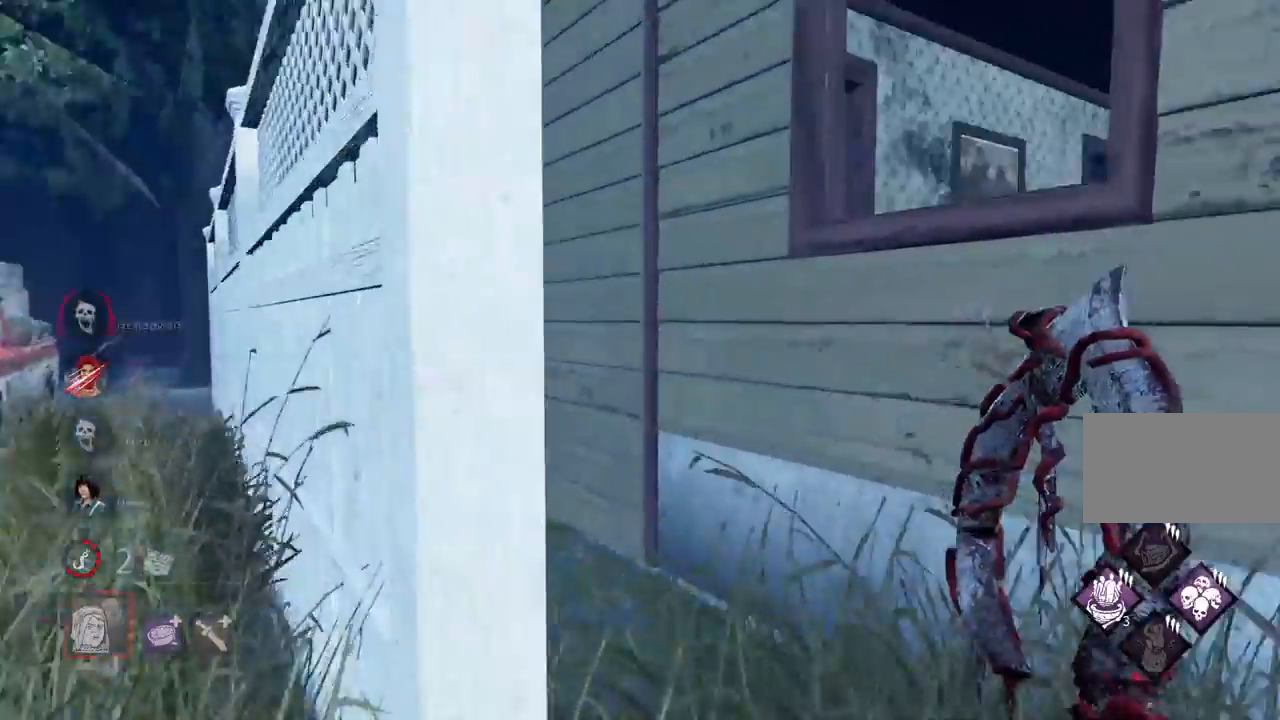
{"keys": ["w"], "mouse": [], "events": [[83, "d", "up"], [317, "a", "down"], [450, "a", "up"]]}
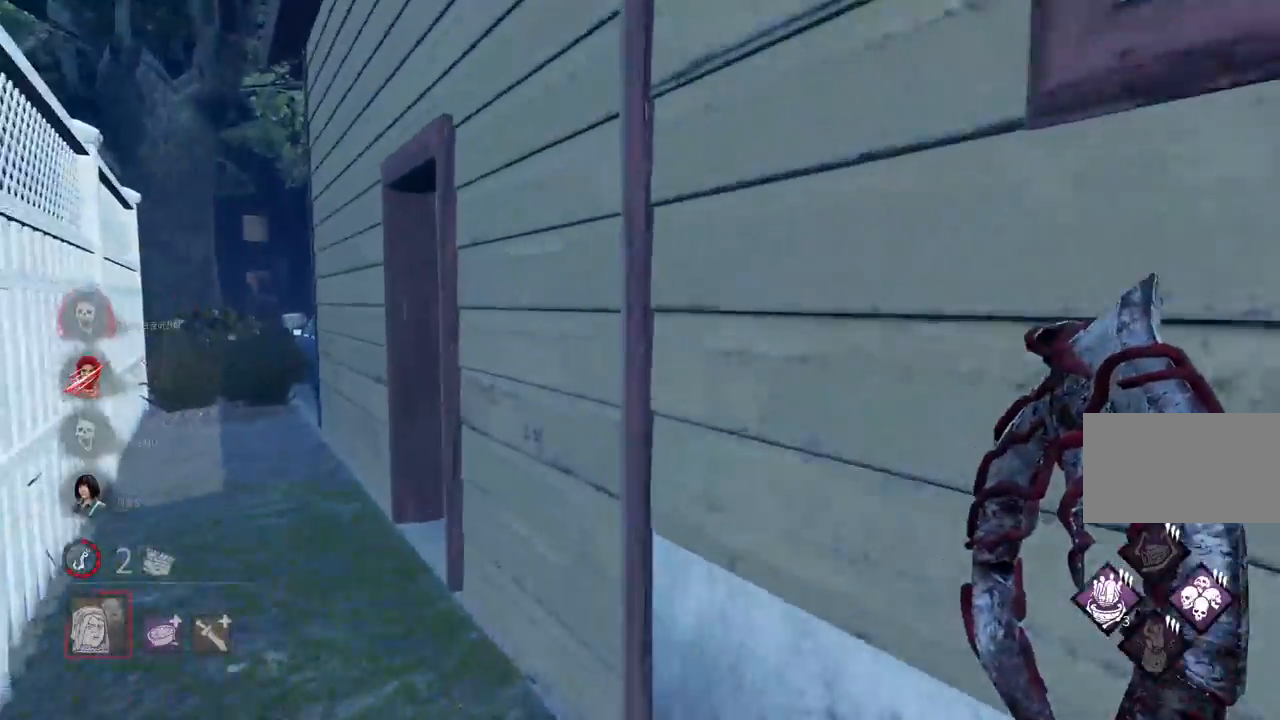
{"keys": ["a", "w"], "mouse": [], "events": [[17, "a", "down"], [117, "a", "up"], [167, "a", "down"], [250, "a", "up"], [333, "a", "down"], [400, "a", "up"], [450, "a", "down"]]}
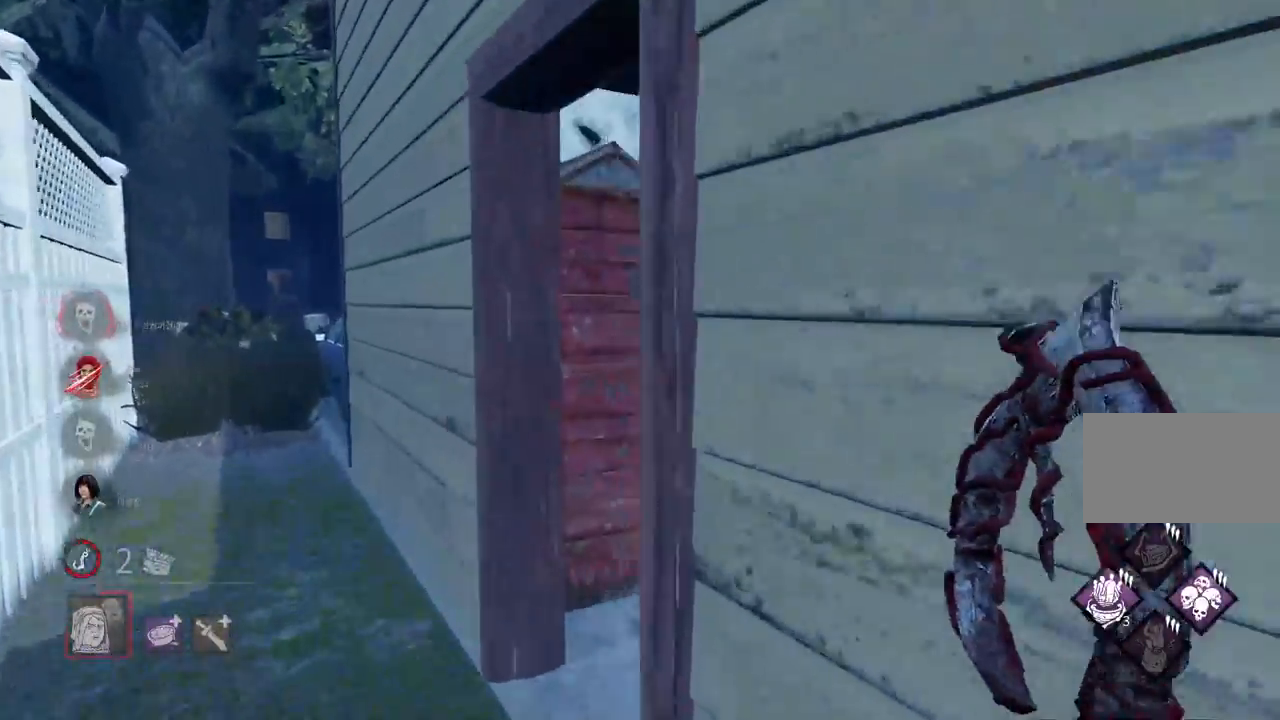
{"keys": ["d", "w"], "mouse": [], "events": [[33, "a", "up"], [83, "a", "down"], [200, "a", "up"], [417, "d", "down"]]}
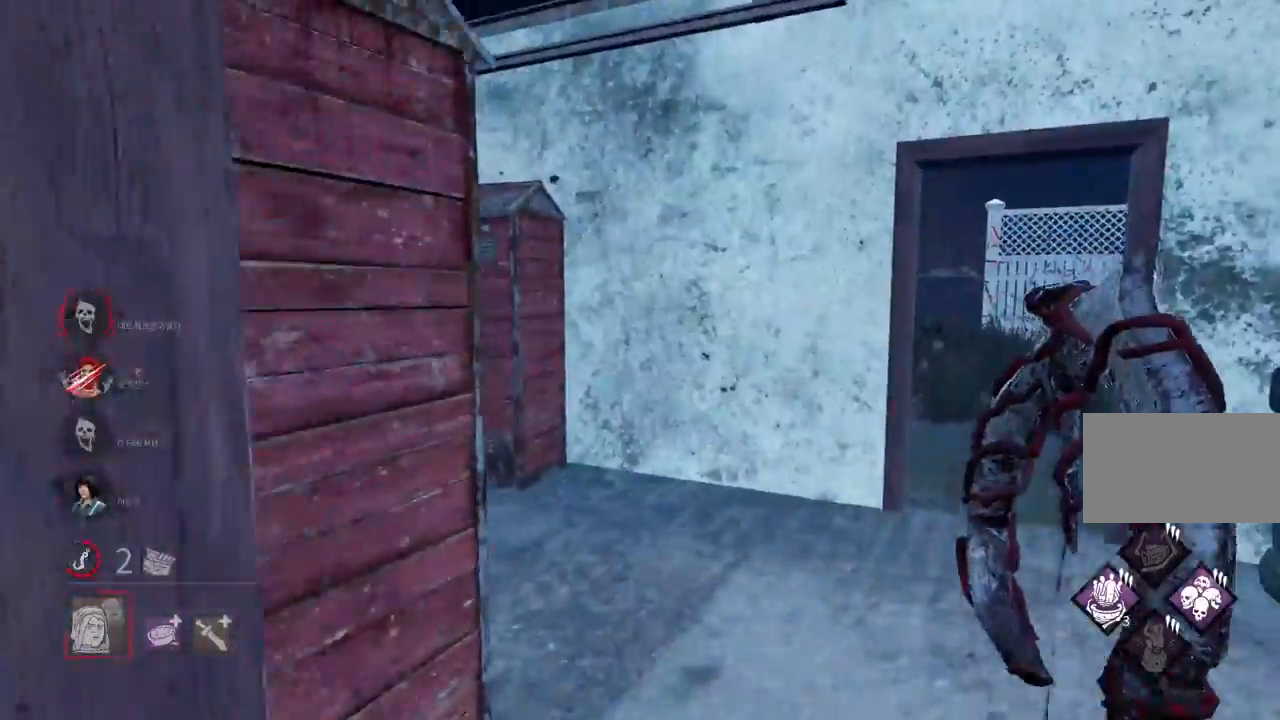
{"keys": ["d", "w"], "mouse": [], "events": [[67, "d", "up"], [383, "d", "down"]]}
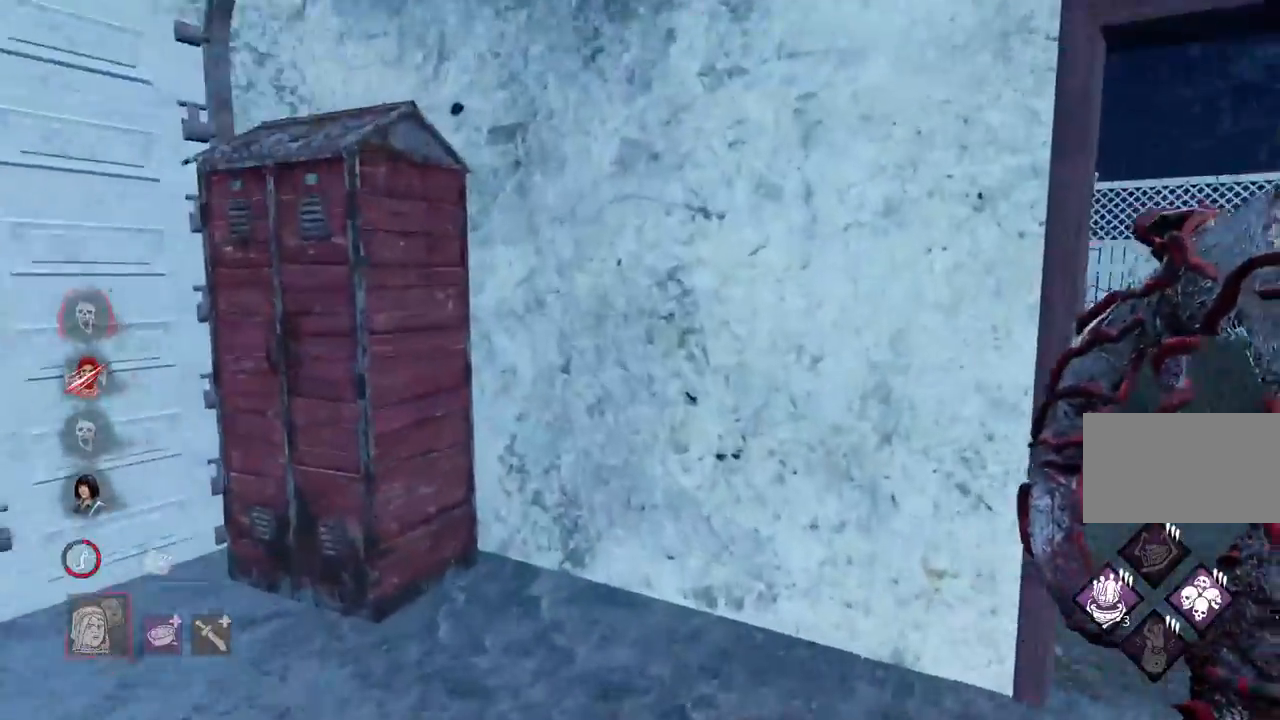
{"keys": ["d", "w"], "mouse": [], "events": []}